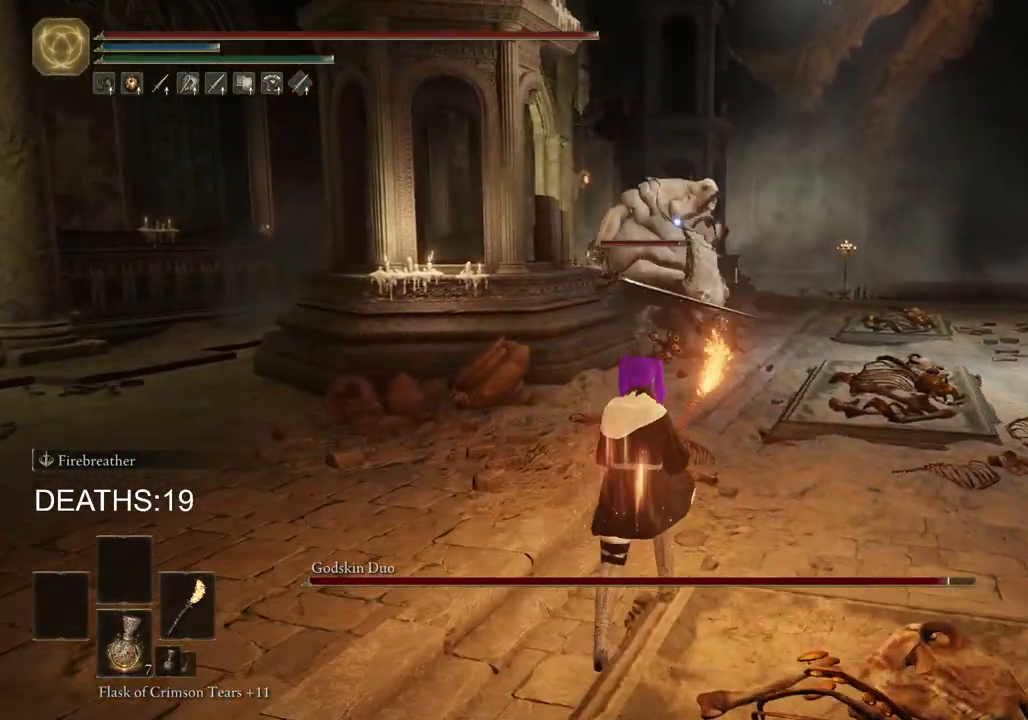
Gameplay with a controller (PlayStation layout); each line is a JSON object with the inputs held at the frame after it. "events" lists button and stick changes between this image and that frame as [ms after this image, input, new state], when the widget could be followed in between.
{"buttons": [], "left_stick": "center", "right_stick": "center", "events": [[417, "R3", "down"], [500, "R3", "up"]]}
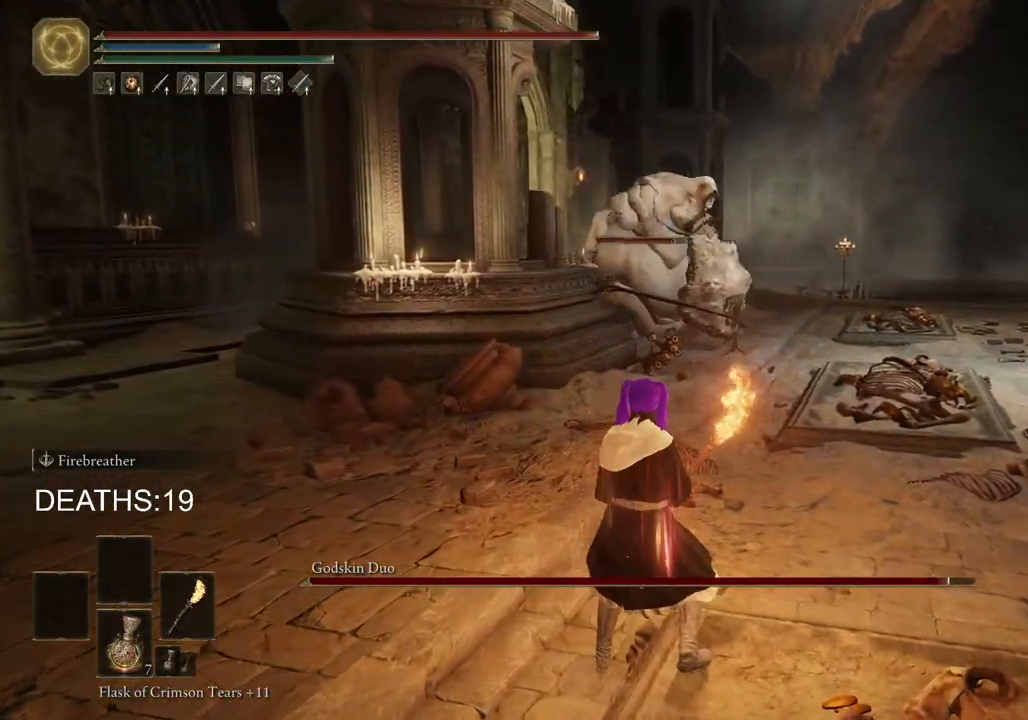
{"buttons": [], "left_stick": "center", "right_stick": "center", "events": [[233, "left_stick", "up"], [467, "left_stick", "center"]]}
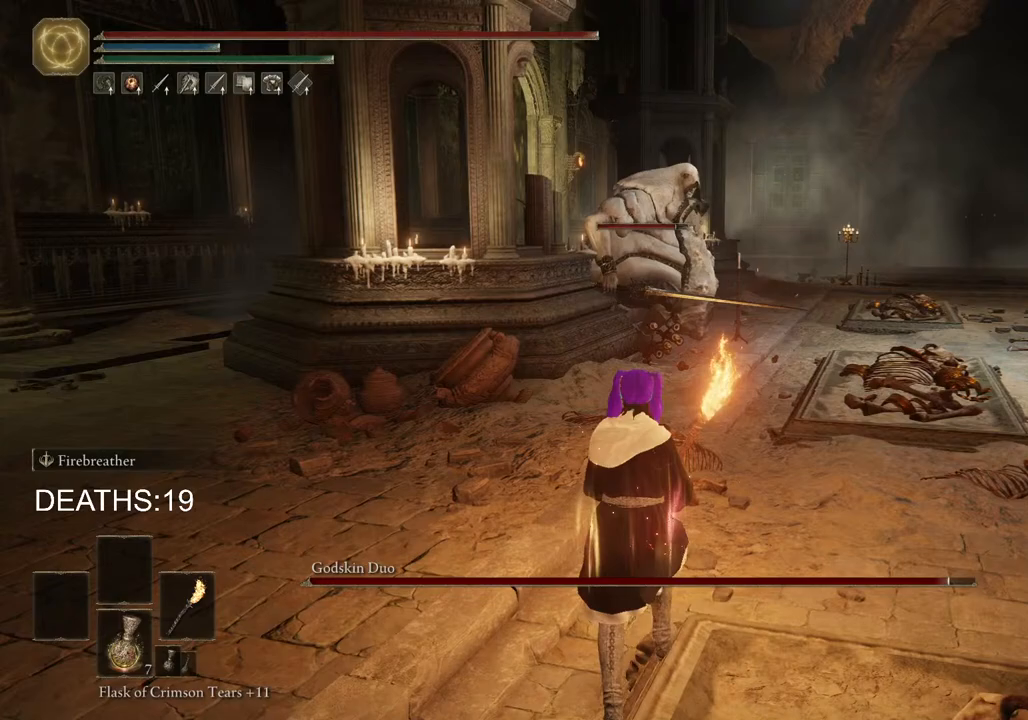
{"buttons": [], "left_stick": "center", "right_stick": "center", "events": [[250, "left_stick", "up"], [383, "left_stick", "center"]]}
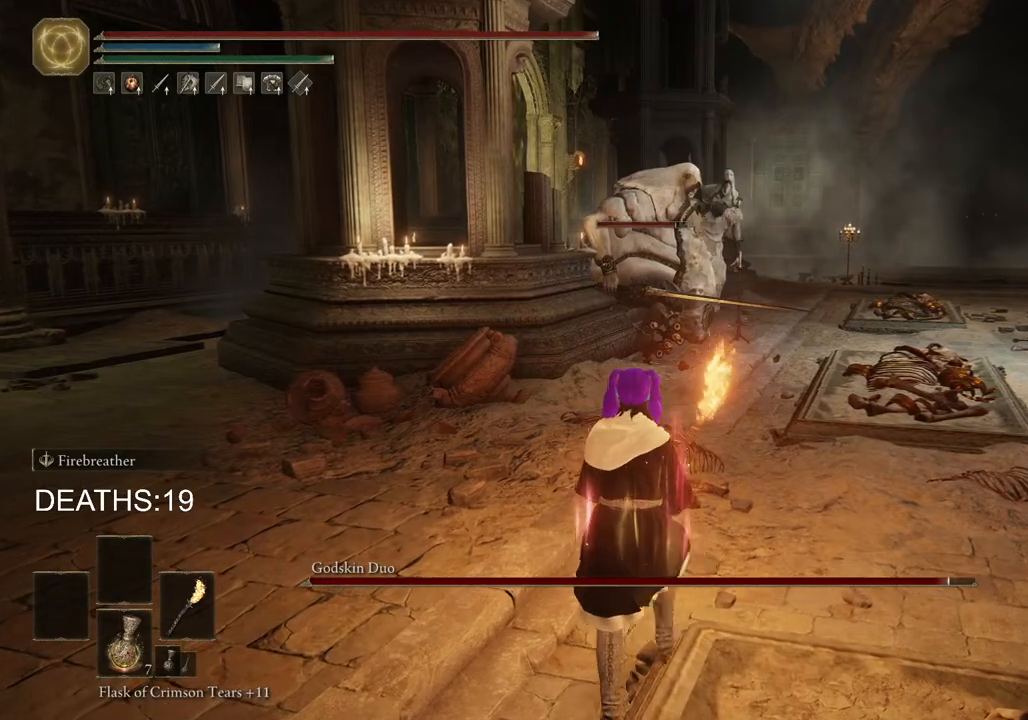
{"buttons": [], "left_stick": "center", "right_stick": "center", "events": [[317, "left_stick", "up"], [467, "left_stick", "center"]]}
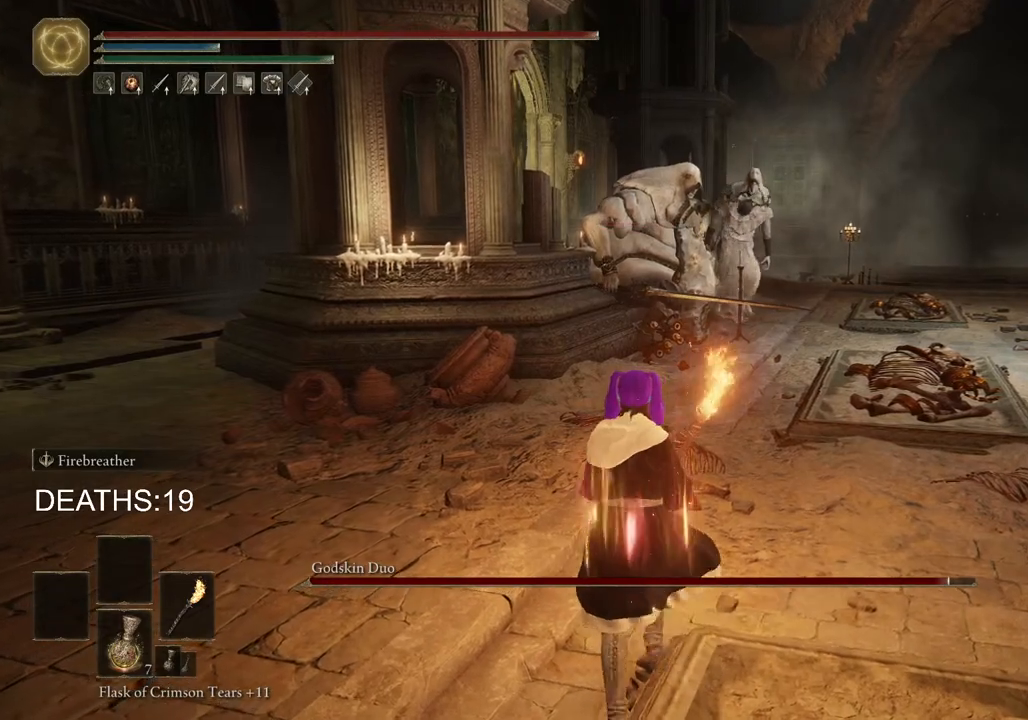
{"buttons": [], "left_stick": "center", "right_stick": "center", "events": []}
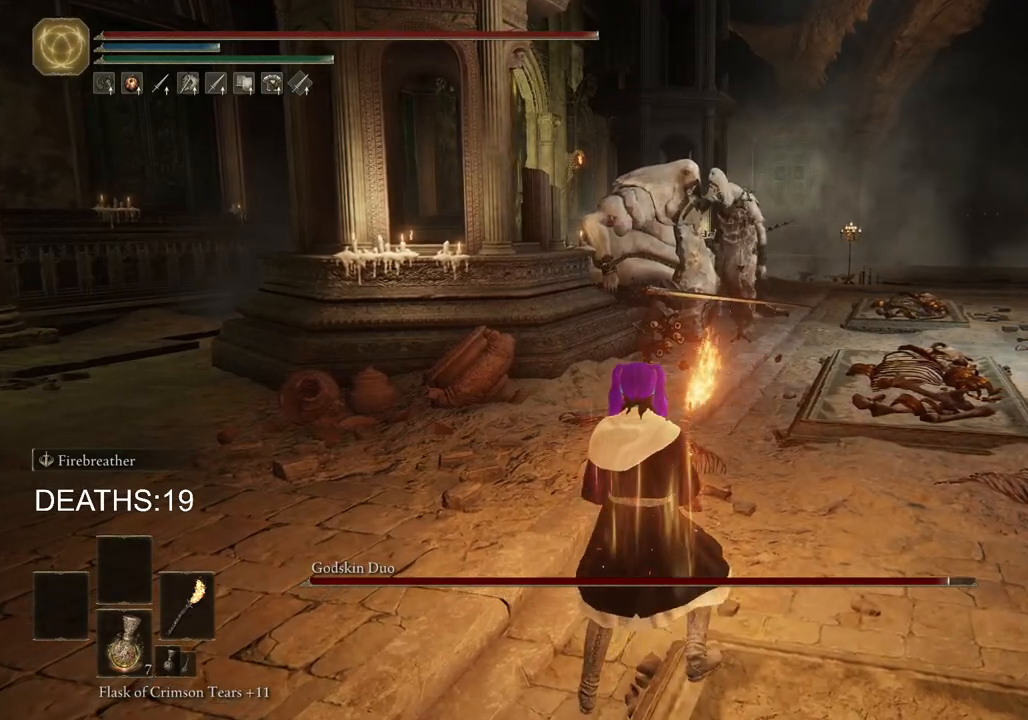
{"buttons": [], "left_stick": "up", "right_stick": "center", "events": [[417, "left_stick", "up"]]}
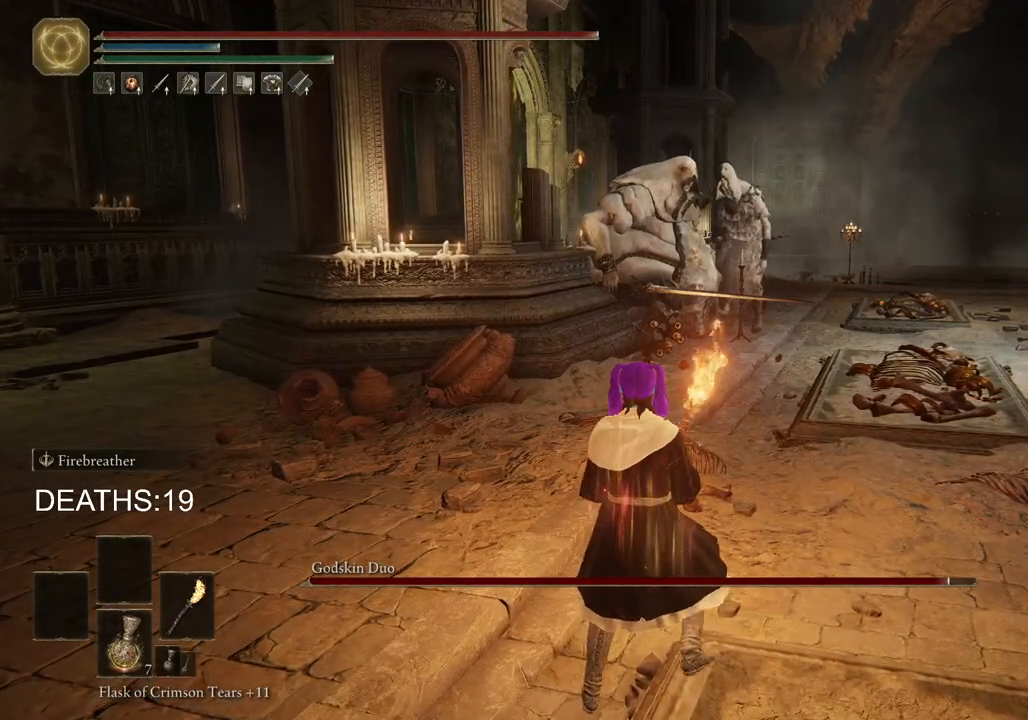
{"buttons": [], "left_stick": "center", "right_stick": "center", "events": [[250, "left_stick", "center"], [367, "R3", "down"], [500, "R3", "up"]]}
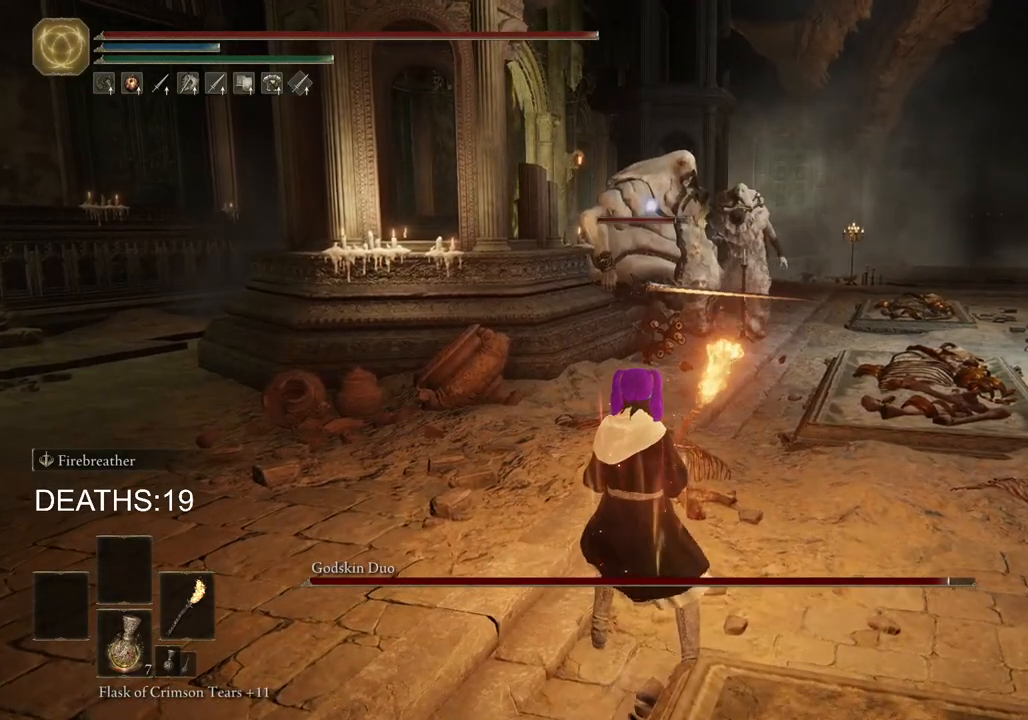
{"buttons": [], "left_stick": "center", "right_stick": "center", "events": []}
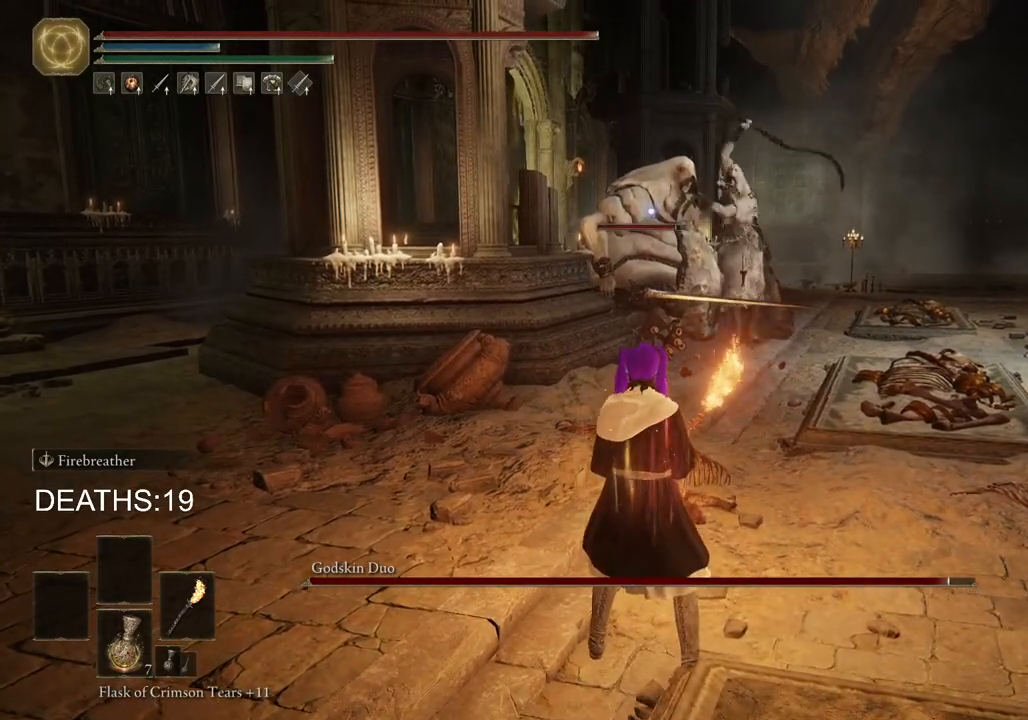
{"buttons": [], "left_stick": "center", "right_stick": "center", "events": []}
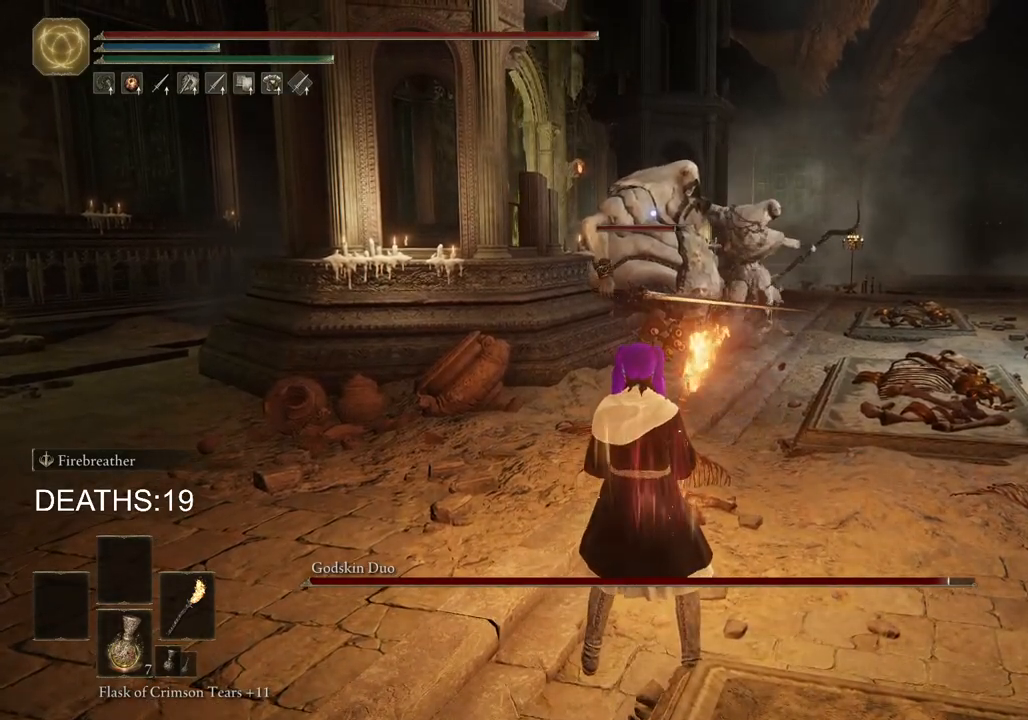
{"buttons": [], "left_stick": "center", "right_stick": "center", "events": []}
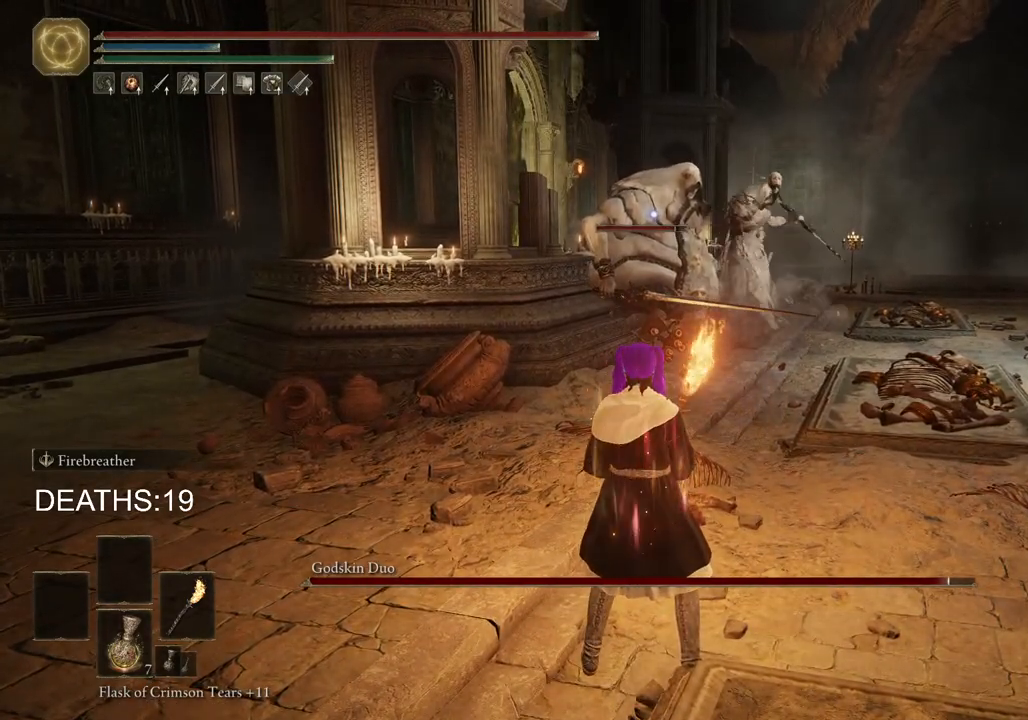
{"buttons": [], "left_stick": "center", "right_stick": "center", "events": []}
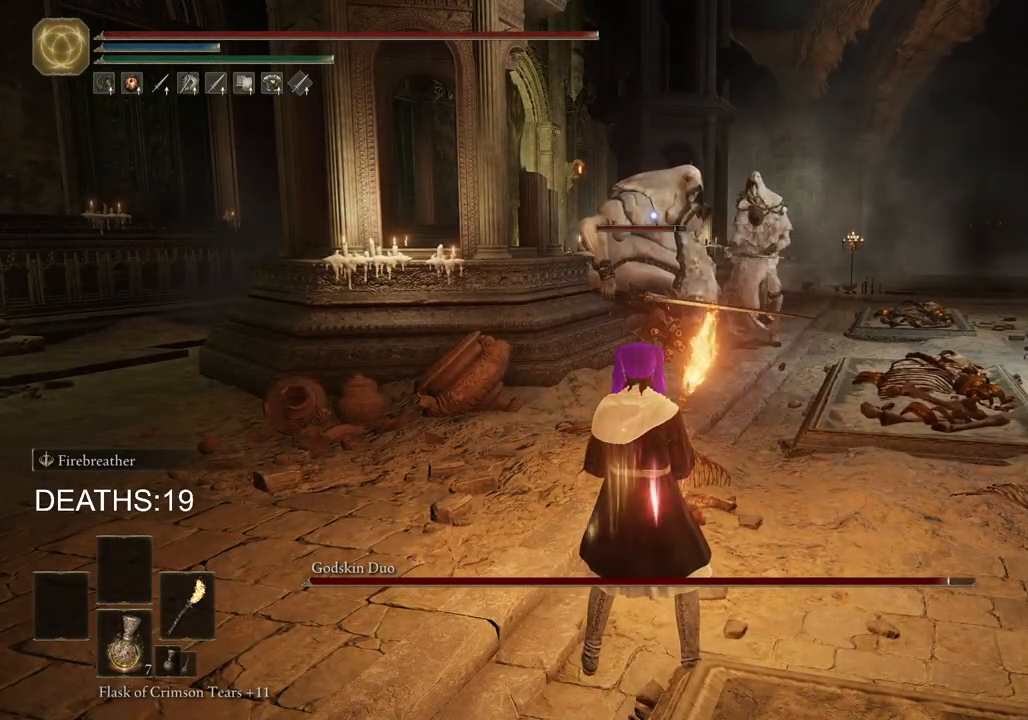
{"buttons": [], "left_stick": "center", "right_stick": "center", "events": [[200, "left_stick", "up-right"], [317, "R3", "down"], [417, "R3", "up"], [417, "left_stick", "center"]]}
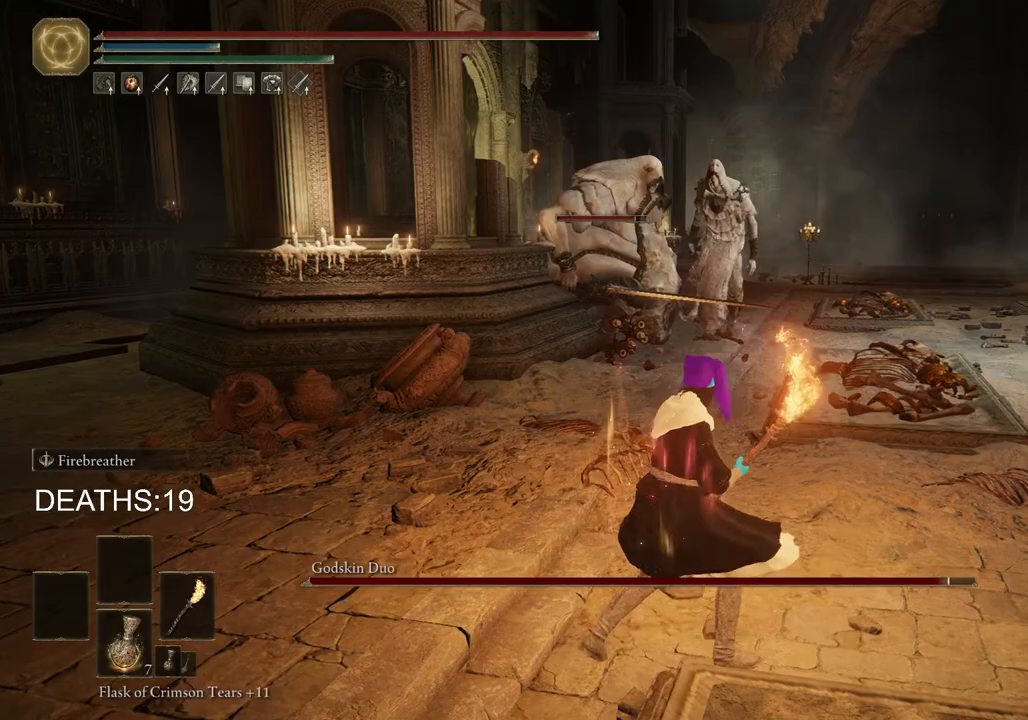
{"buttons": [], "left_stick": "center", "right_stick": "center", "events": [[300, "left_stick", "up"], [467, "left_stick", "center"]]}
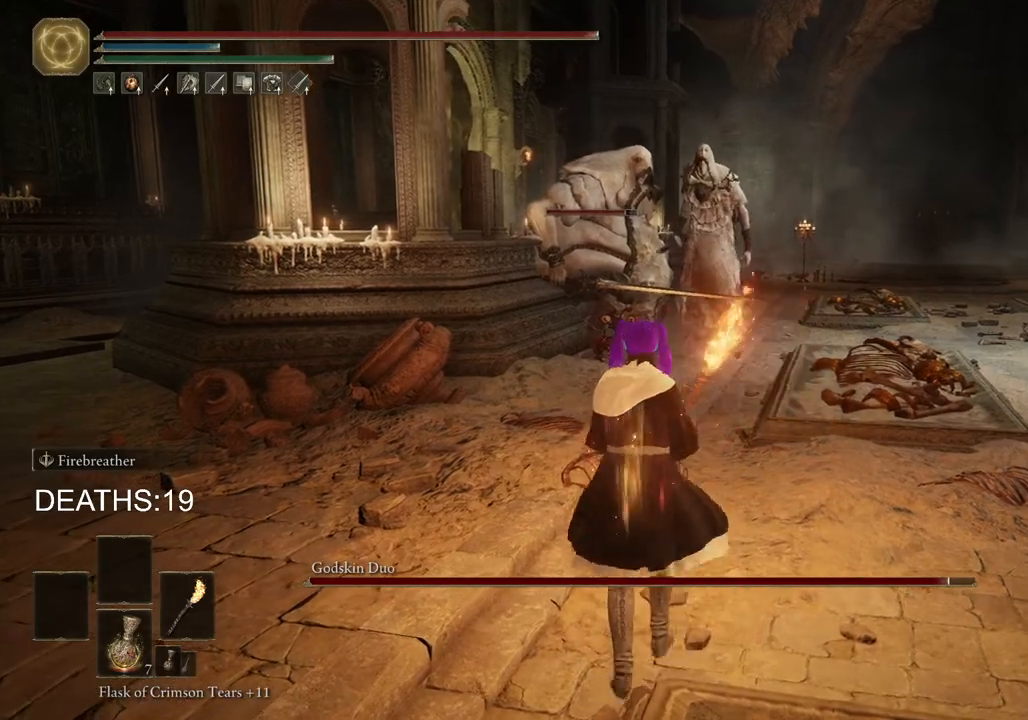
{"buttons": [], "left_stick": "up", "right_stick": "center", "events": [[183, "left_stick", "up"], [317, "R3", "down"], [417, "R3", "up"]]}
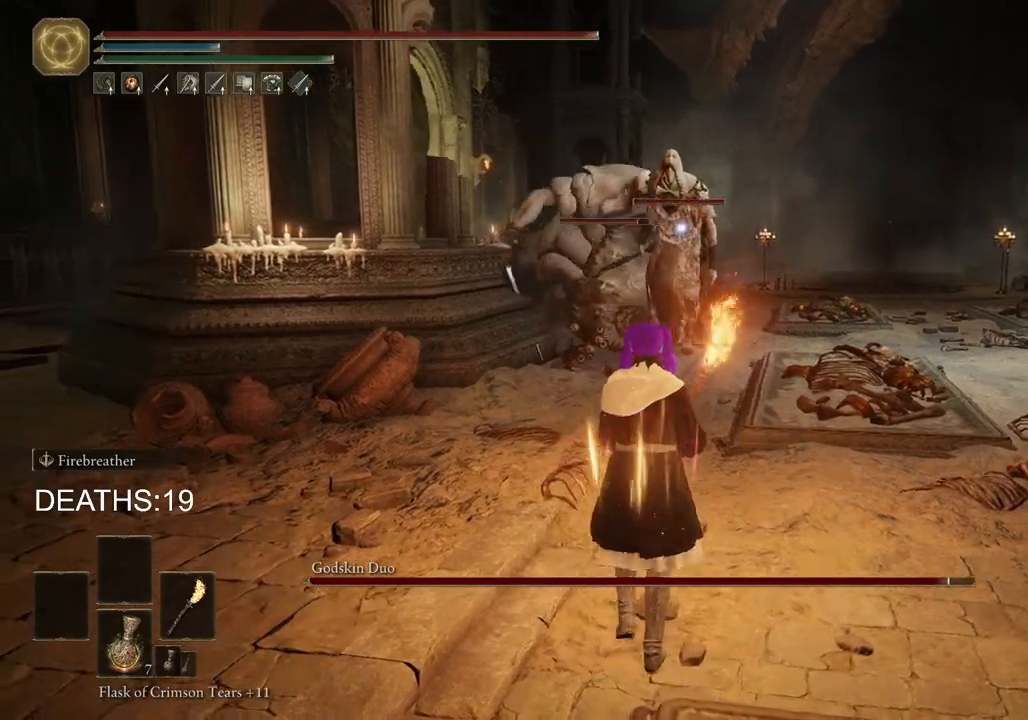
{"buttons": [], "left_stick": "down-right", "right_stick": "center", "events": [[50, "left_stick", "down"], [167, "left_stick", "down-right"], [333, "right_stick", "left"], [483, "right_stick", "center"]]}
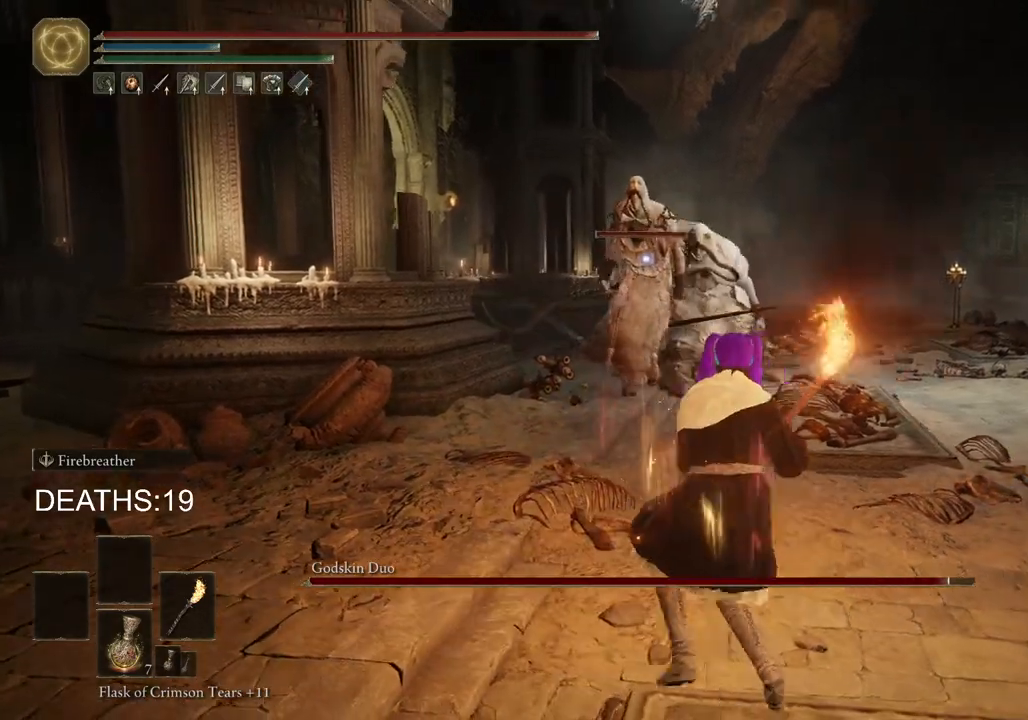
{"buttons": [], "left_stick": "right", "right_stick": "center", "events": [[83, "left_stick", "right"], [200, "right_stick", "right"], [350, "right_stick", "center"]]}
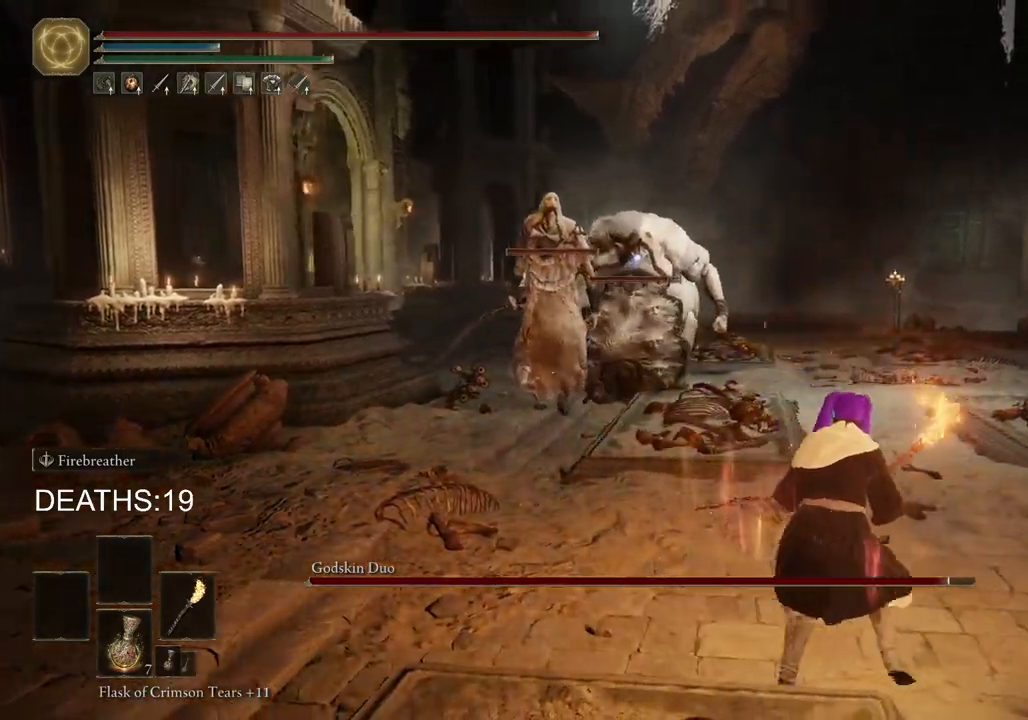
{"buttons": ["CIRCLE"], "left_stick": "right", "right_stick": "center", "events": [[217, "CIRCLE", "down"]]}
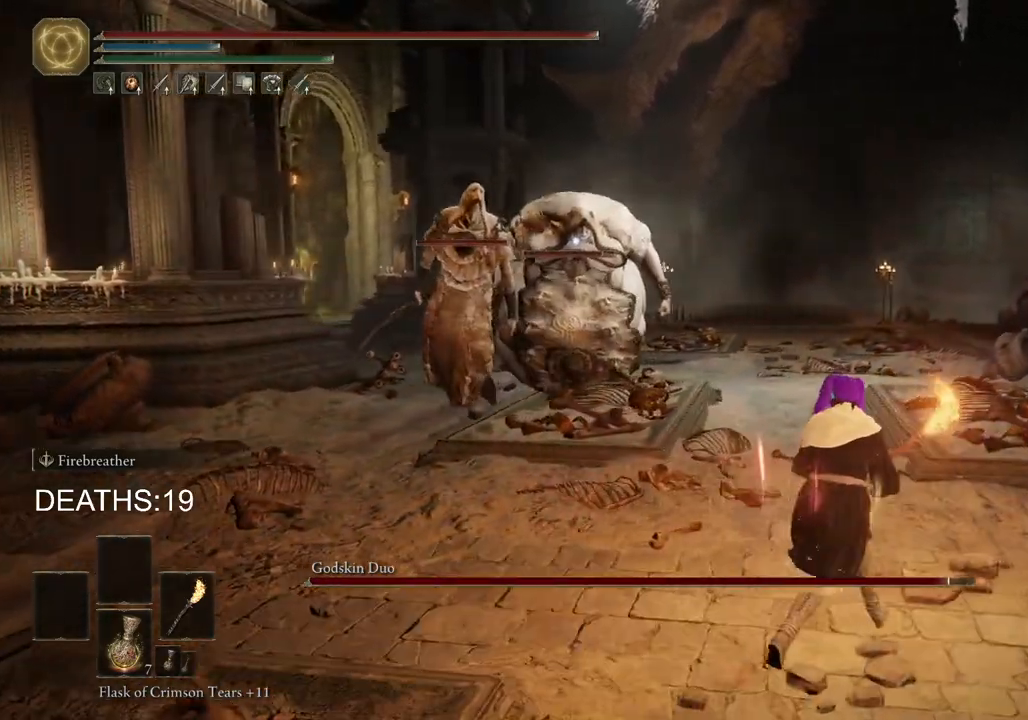
{"buttons": ["CIRCLE"], "left_stick": "right", "right_stick": "center", "events": []}
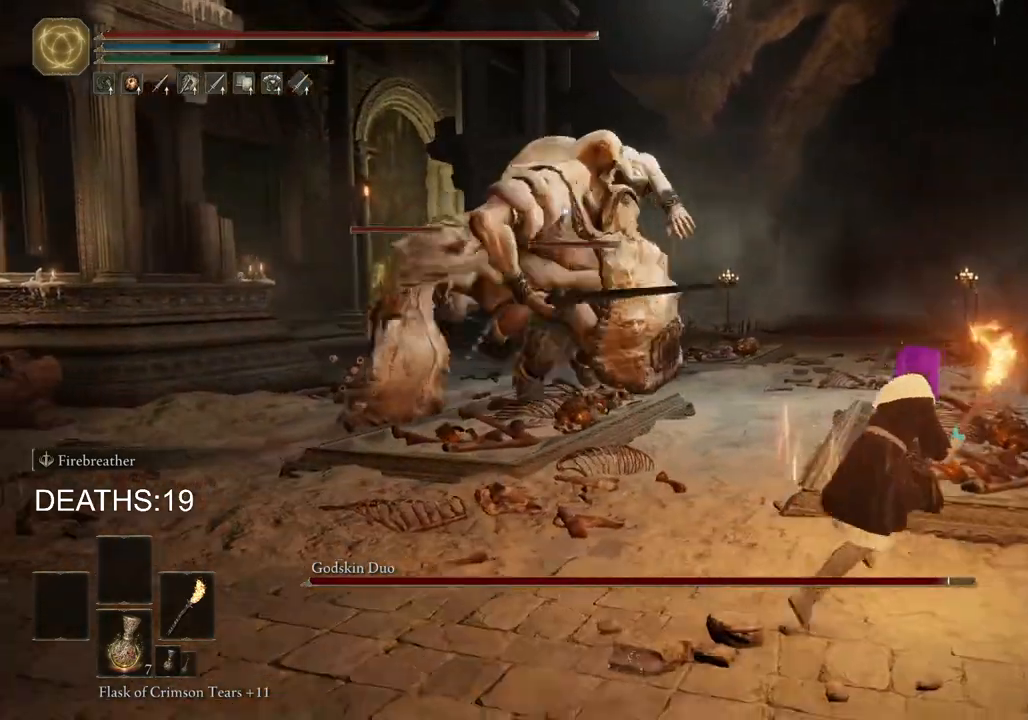
{"buttons": [], "left_stick": "down-right", "right_stick": "center", "events": [[250, "CIRCLE", "up"], [333, "CIRCLE", "down"], [417, "CIRCLE", "up"], [433, "left_stick", "down-right"]]}
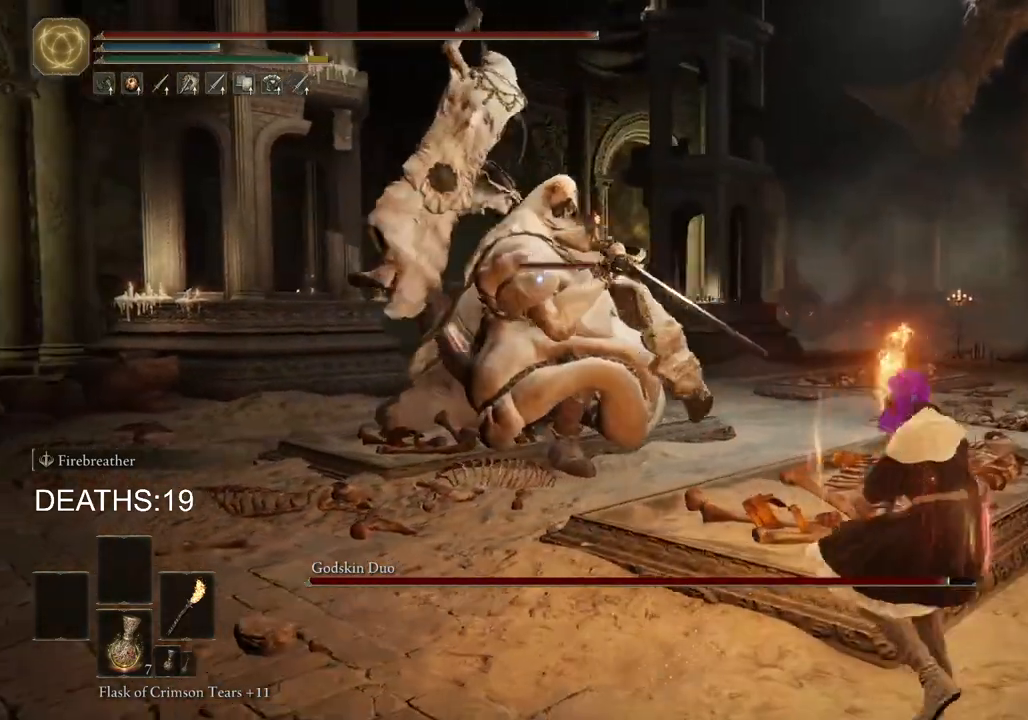
{"buttons": ["CIRCLE"], "left_stick": "down-right", "right_stick": "center", "events": [[133, "CIRCLE", "down"]]}
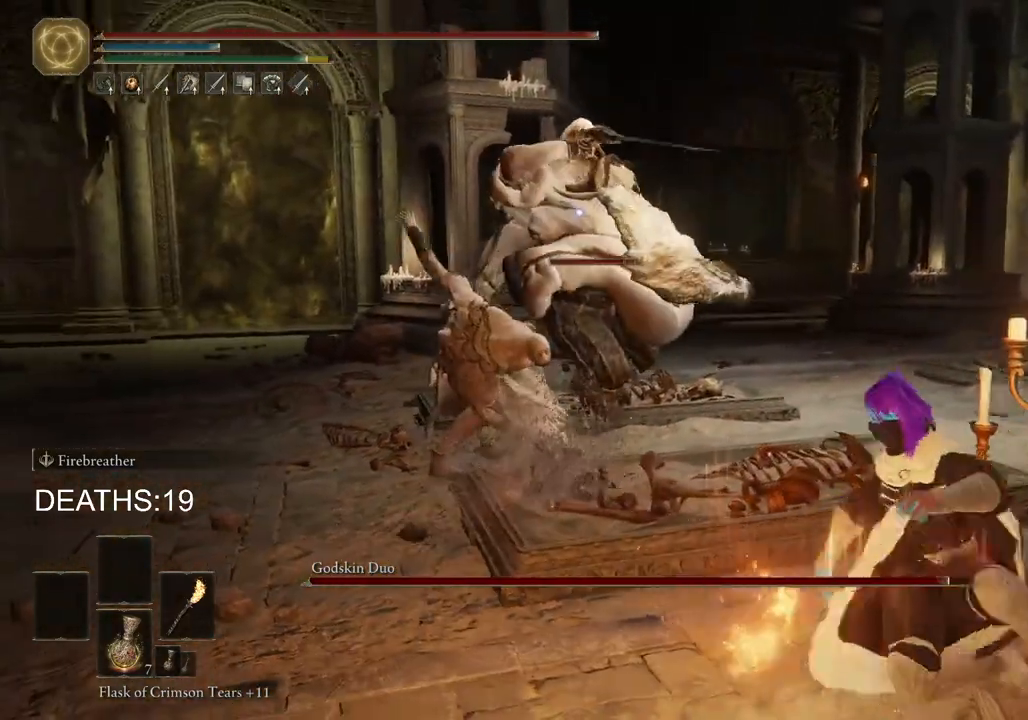
{"buttons": ["CIRCLE"], "left_stick": "down", "right_stick": "center", "events": [[383, "left_stick", "down"]]}
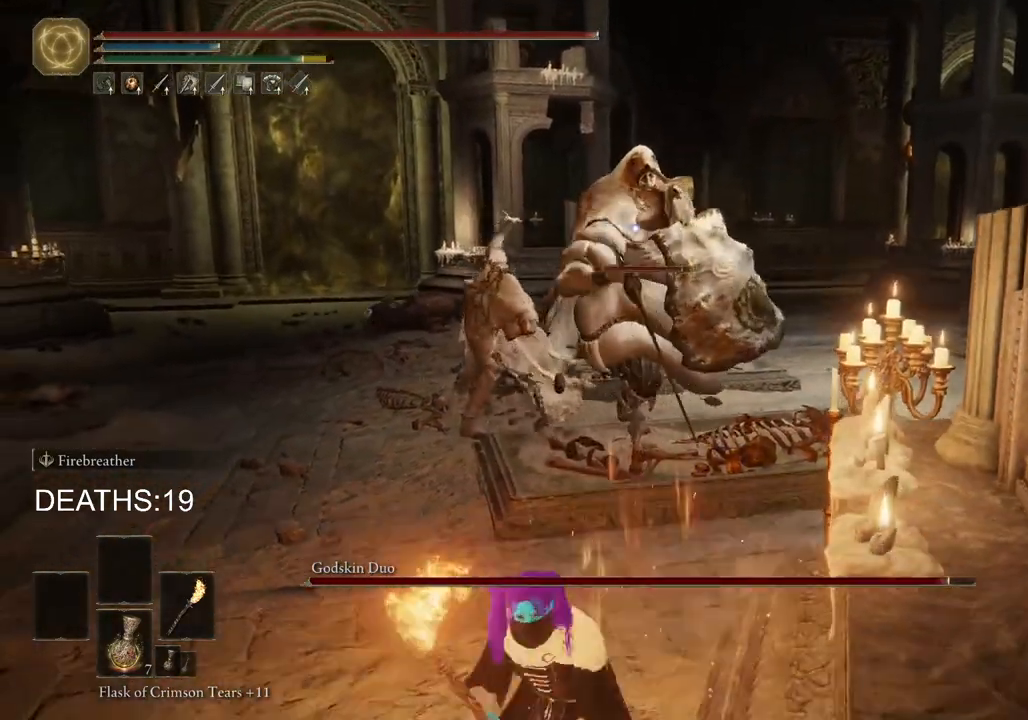
{"buttons": [], "left_stick": "down", "right_stick": "center", "events": [[500, "CIRCLE", "up"]]}
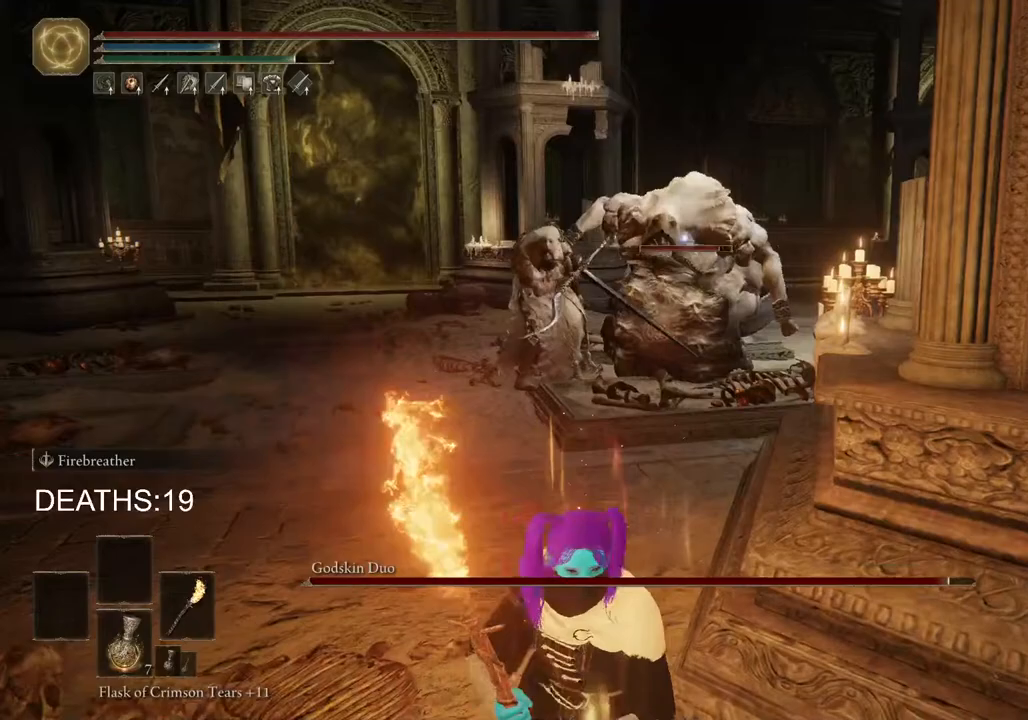
{"buttons": [], "left_stick": "down-right", "right_stick": "center", "events": [[167, "left_stick", "down-right"]]}
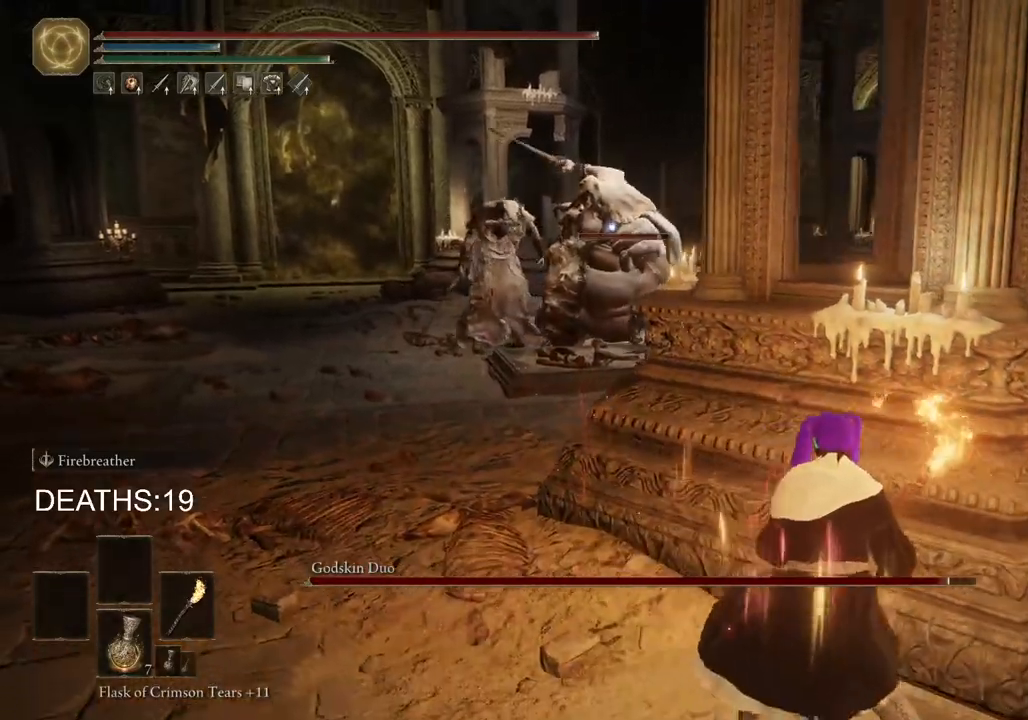
{"buttons": [], "left_stick": "down-right", "right_stick": "center", "events": []}
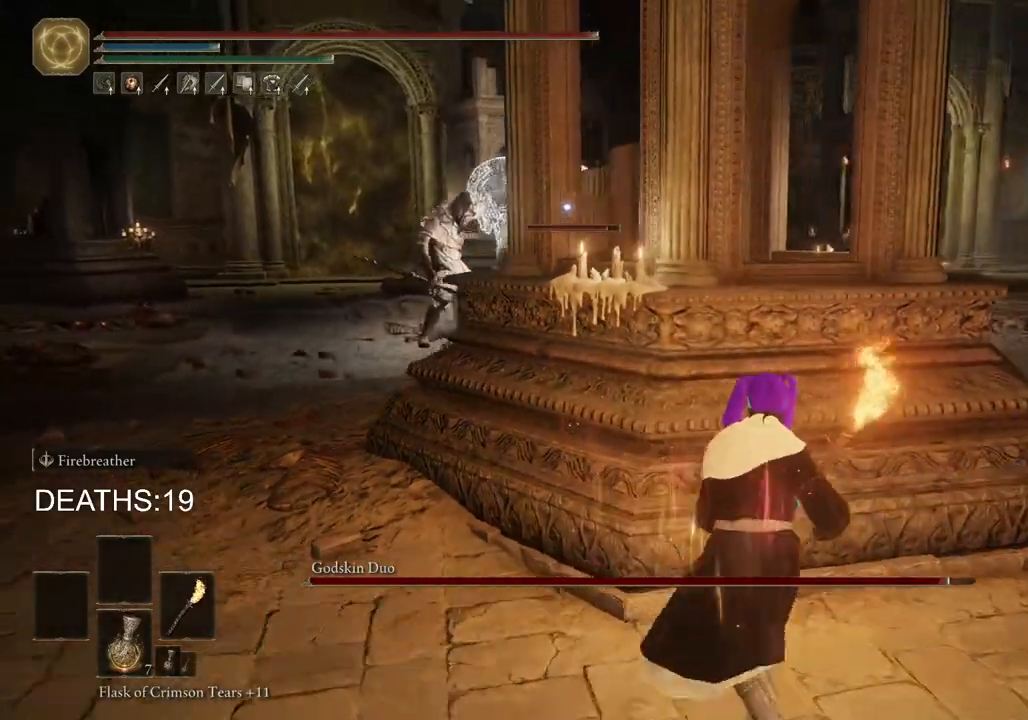
{"buttons": ["CIRCLE"], "left_stick": "down-right", "right_stick": "center", "events": [[350, "CIRCLE", "down"]]}
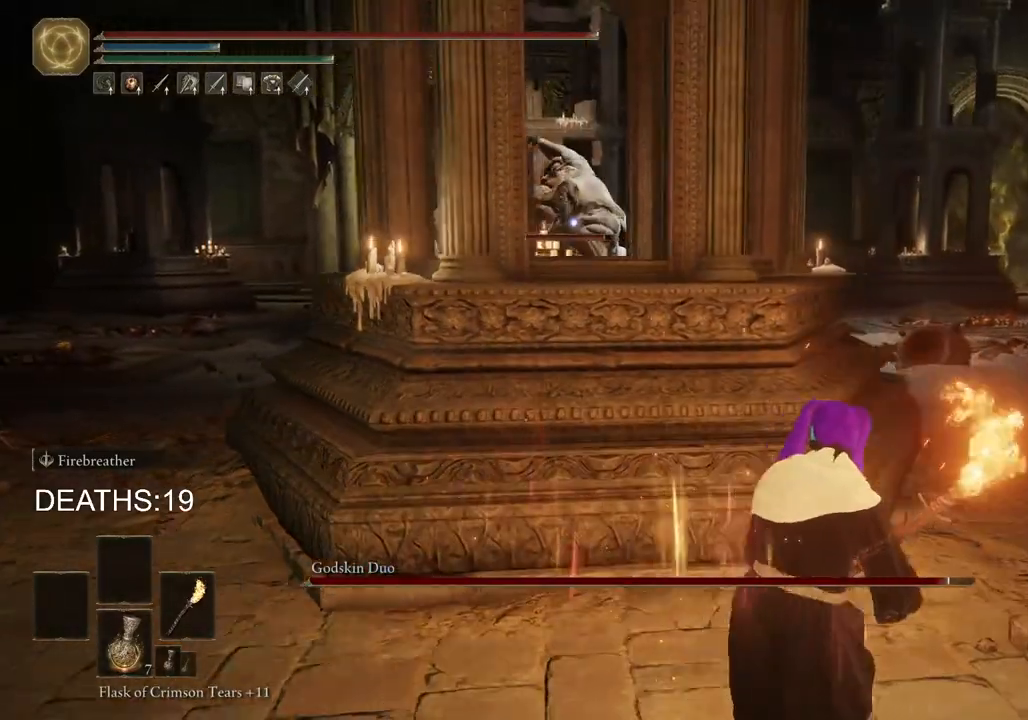
{"buttons": ["CIRCLE"], "left_stick": "right", "right_stick": "center", "events": [[50, "CIRCLE", "up"], [167, "left_stick", "right"], [500, "CIRCLE", "down"]]}
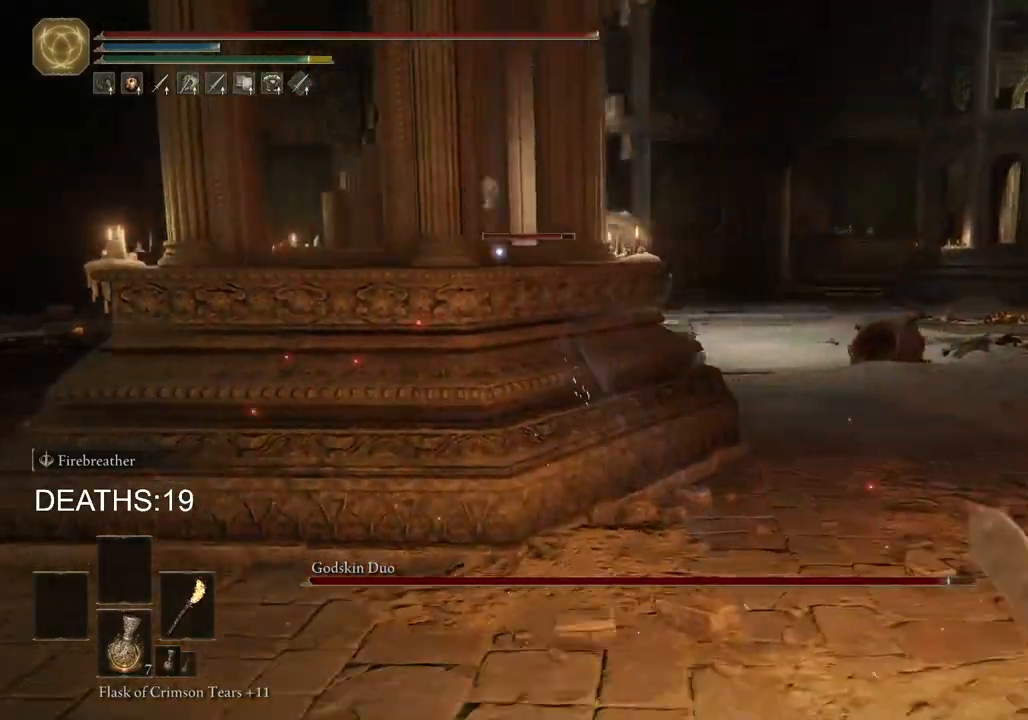
{"buttons": ["CIRCLE"], "left_stick": "up", "right_stick": "center", "events": [[167, "left_stick", "up-right"], [350, "left_stick", "up"]]}
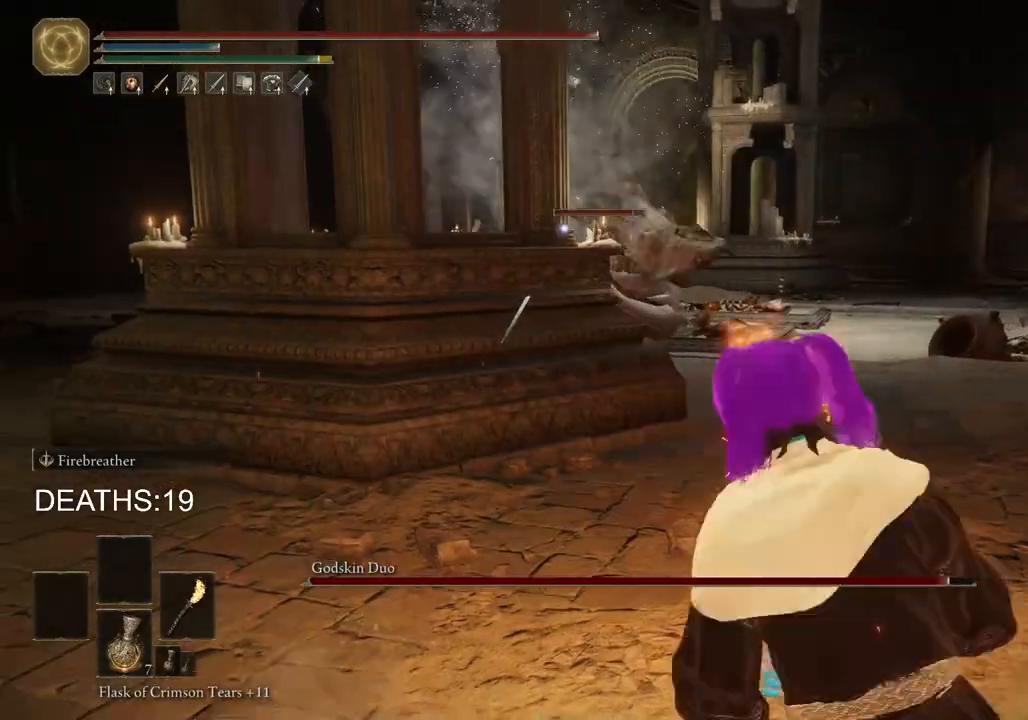
{"buttons": ["L2"], "left_stick": "up-left", "right_stick": "center", "events": [[333, "CIRCLE", "up"], [500, "L2", "down"], [500, "left_stick", "up-left"]]}
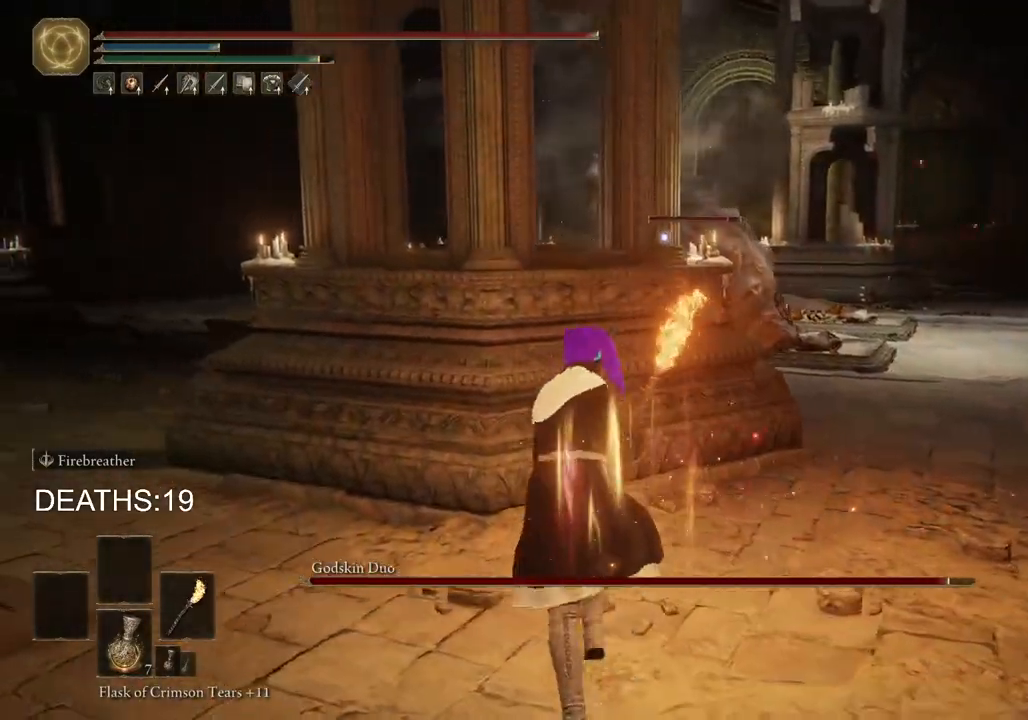
{"buttons": ["L2"], "left_stick": "up", "right_stick": "center", "events": [[333, "left_stick", "up"]]}
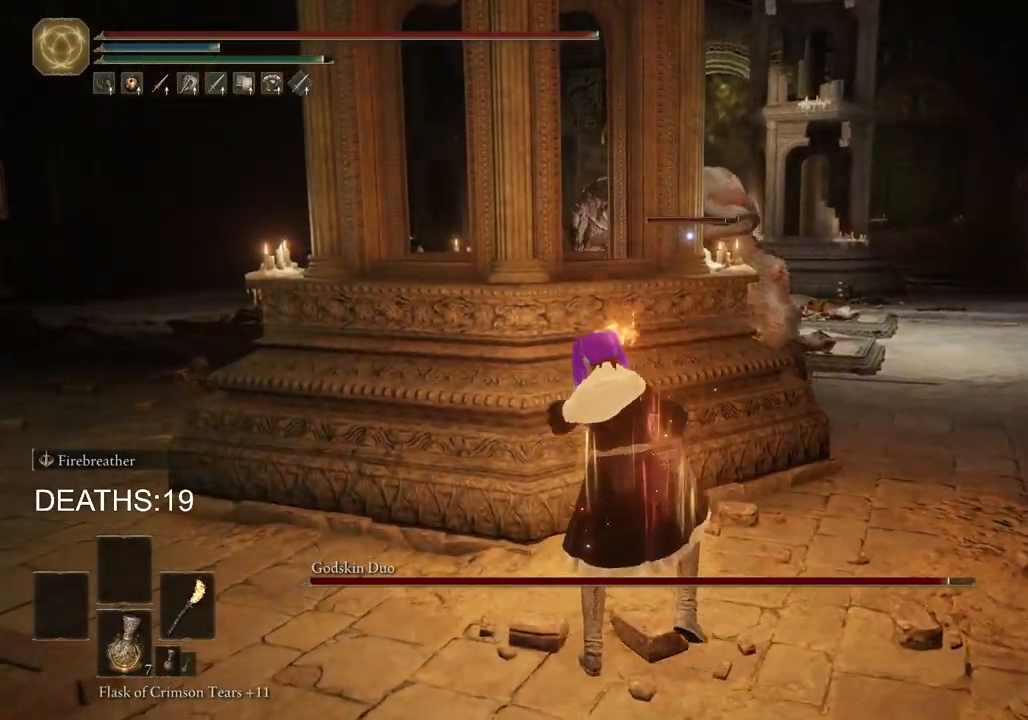
{"buttons": ["L2"], "left_stick": "up", "right_stick": "center", "events": []}